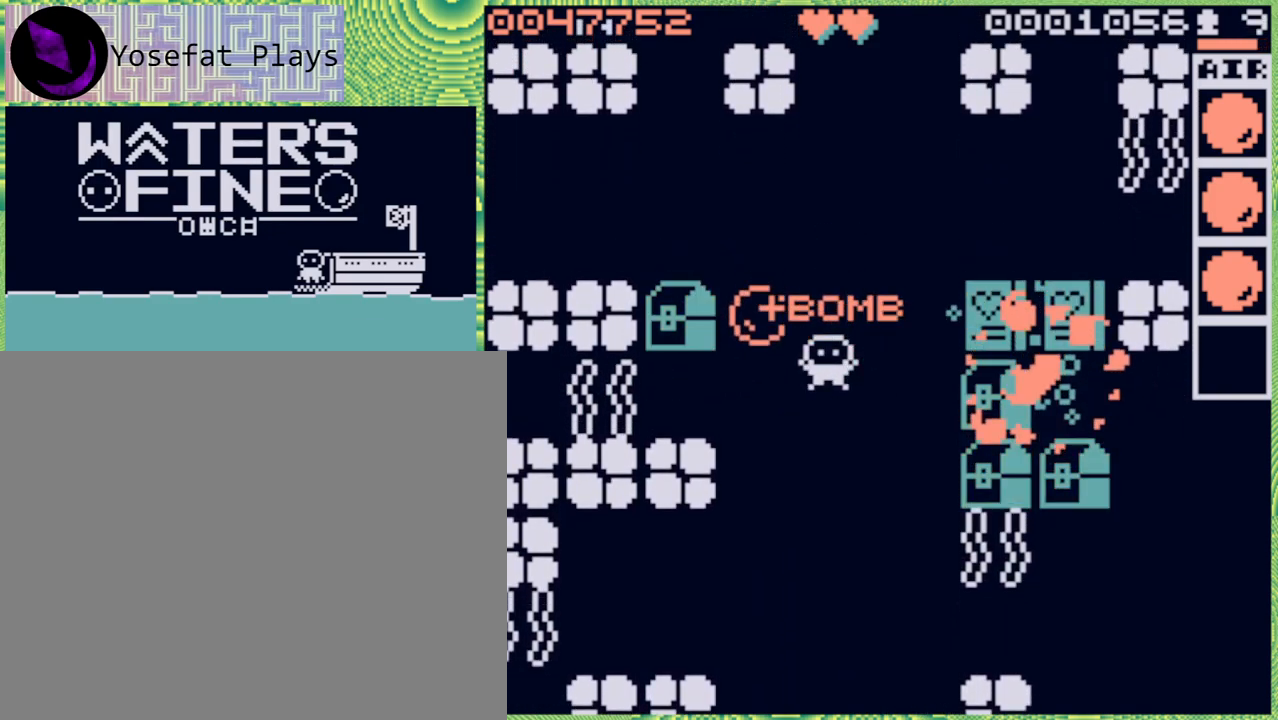
Gameplay with a controller (Nintendo layout); each line is a JSON object with the inputs held at the frame after it. "events" lists button and stick changes between this image and that frame as [ms after this image, input, new state], when the widget could be followed in between. Not read: L3 R3.
{"buttons": [], "left_stick": "down", "right_stick": "center", "events": [[33, "left_stick", "center"], [400, "left_stick", "down"]]}
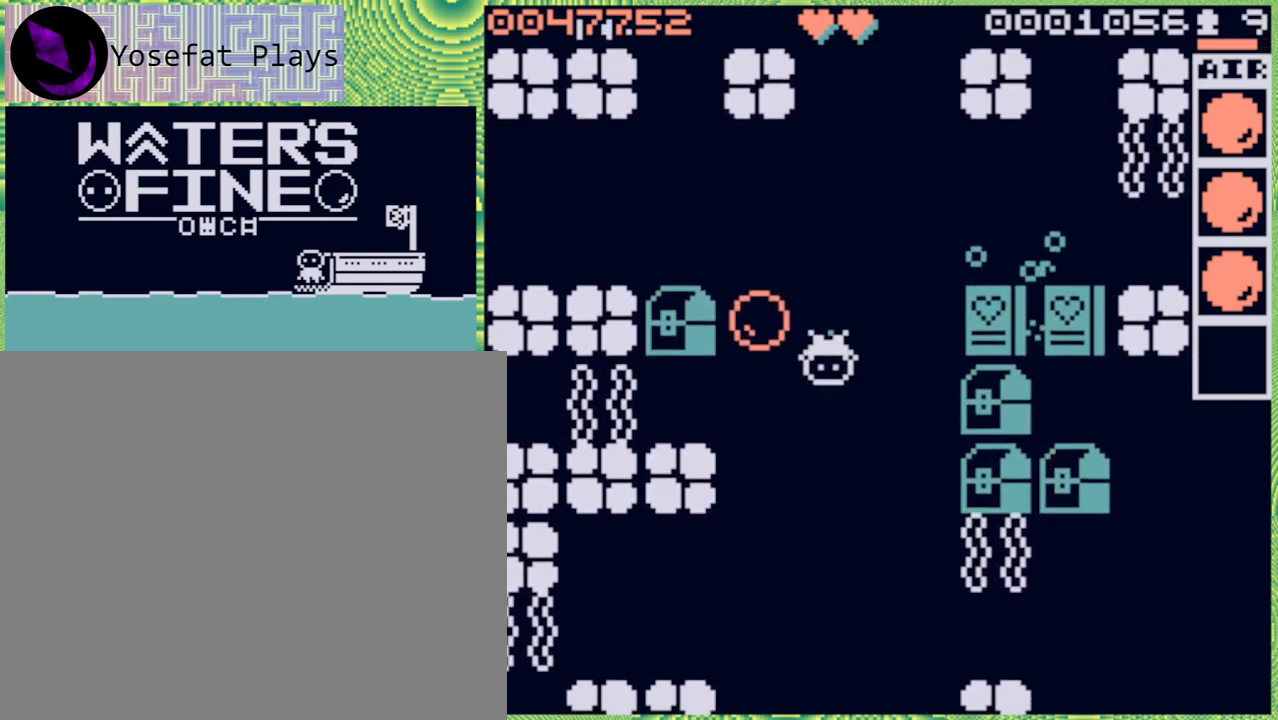
{"buttons": [], "left_stick": "down", "right_stick": "center", "events": [[383, "B", "down"], [500, "B", "up"]]}
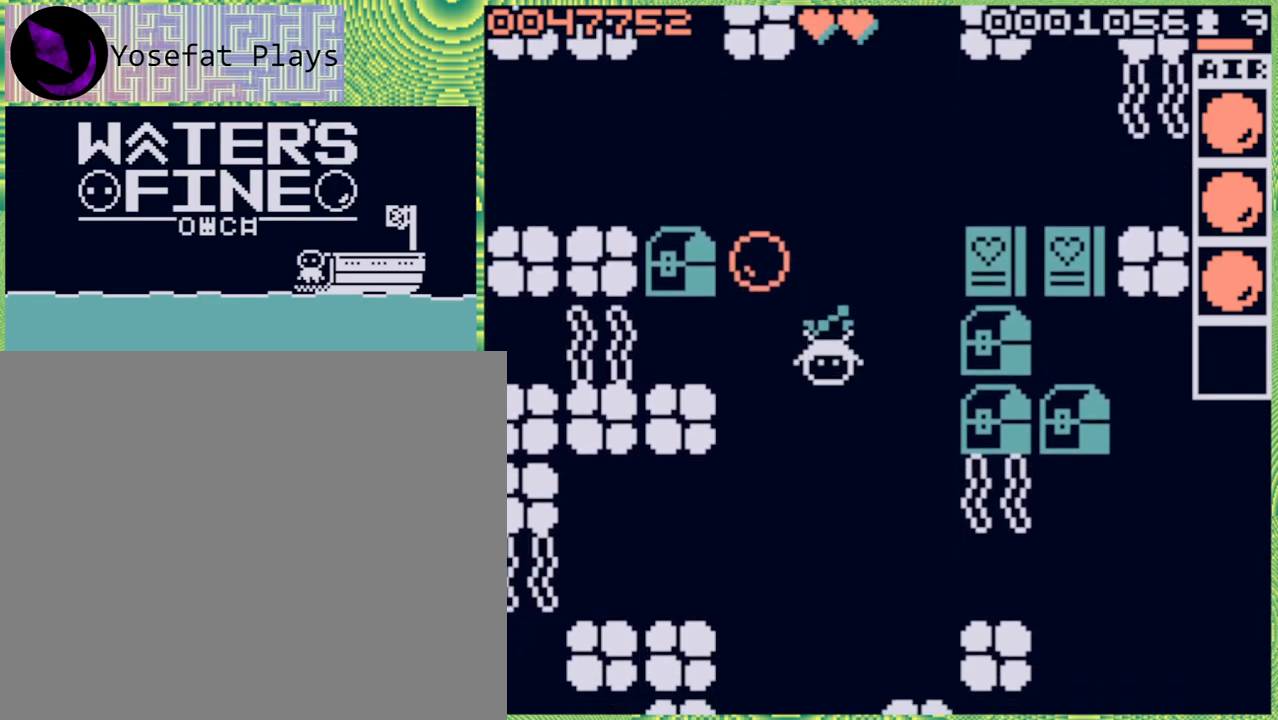
{"buttons": ["B"], "left_stick": "down", "right_stick": "center", "events": [[167, "B", "down"], [317, "B", "up"], [383, "B", "down"]]}
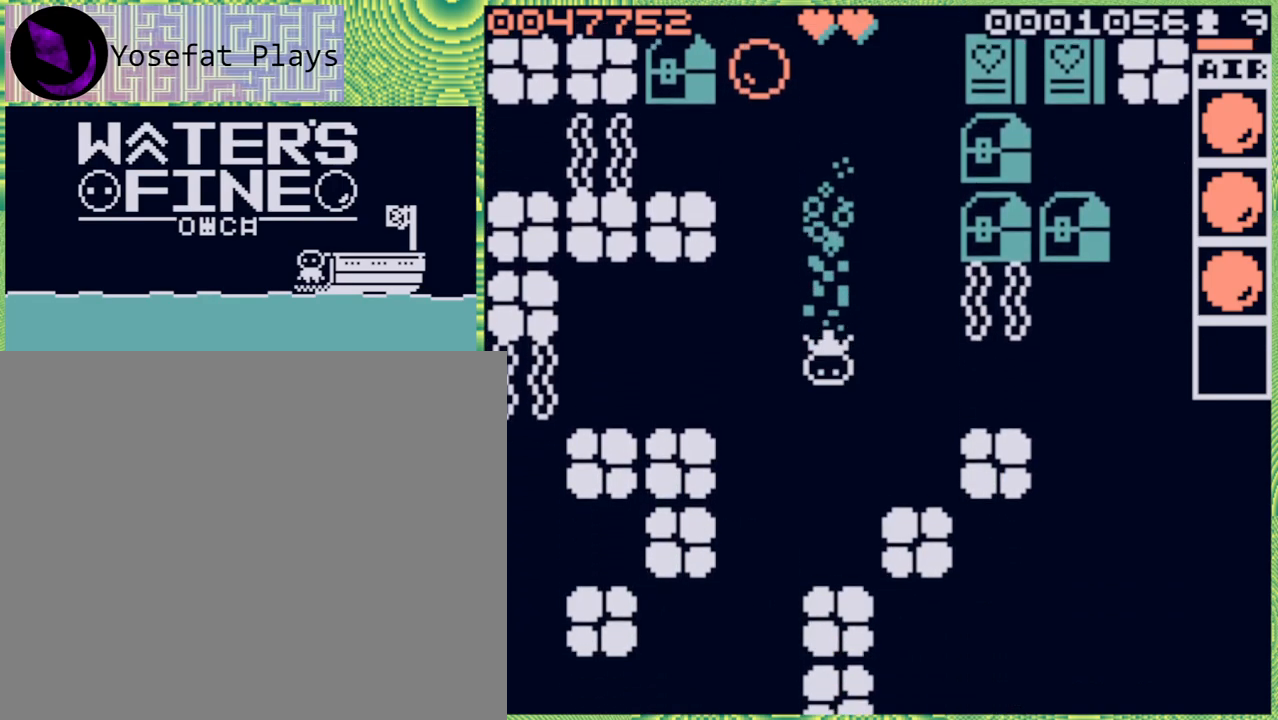
{"buttons": [], "left_stick": "left", "right_stick": "center", "events": [[17, "B", "up"], [267, "left_stick", "left"]]}
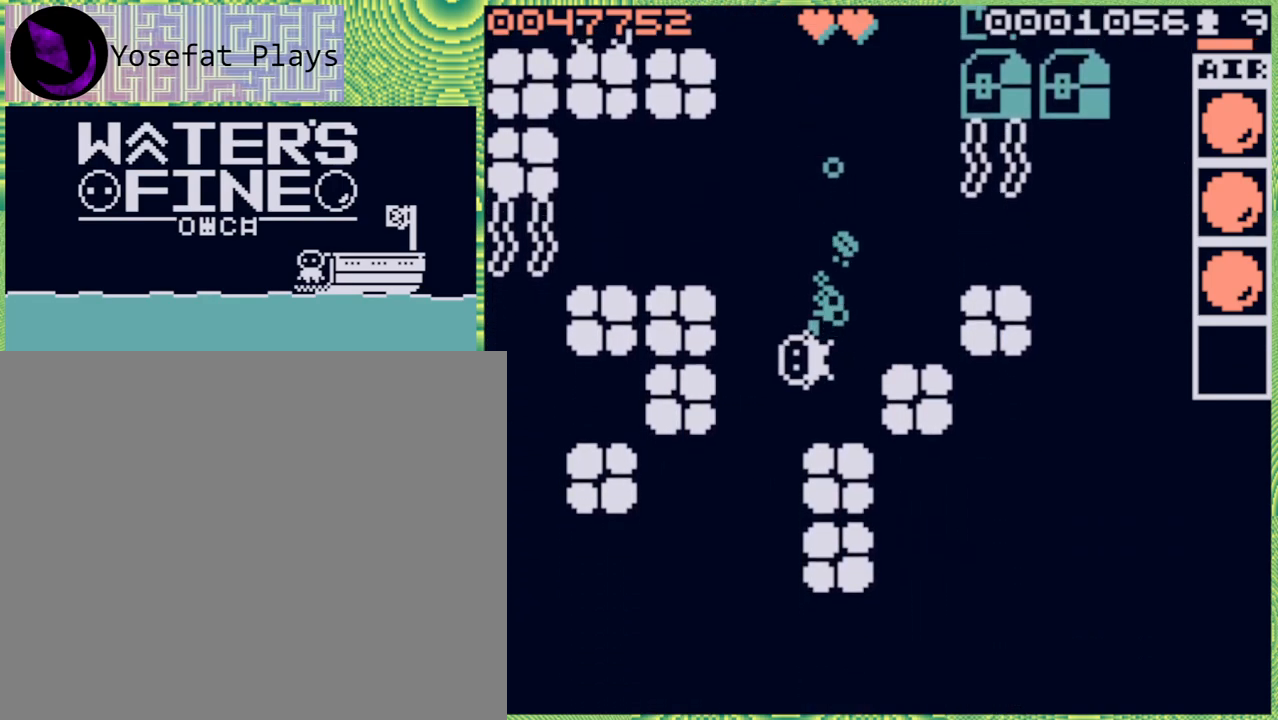
{"buttons": [], "left_stick": "down", "right_stick": "center", "events": [[33, "B", "down"], [150, "B", "up"], [150, "left_stick", "down"]]}
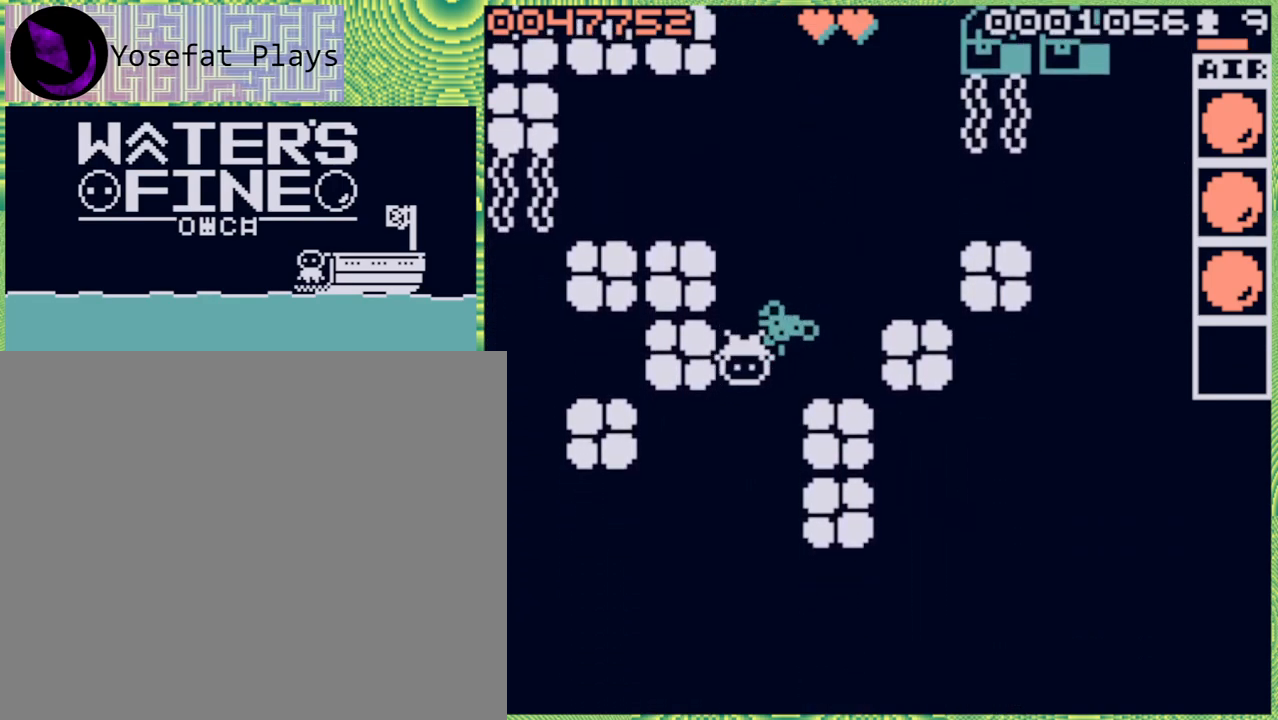
{"buttons": [], "left_stick": "down", "right_stick": "center", "events": [[33, "B", "down"], [133, "B", "up"], [333, "B", "down"], [433, "B", "up"]]}
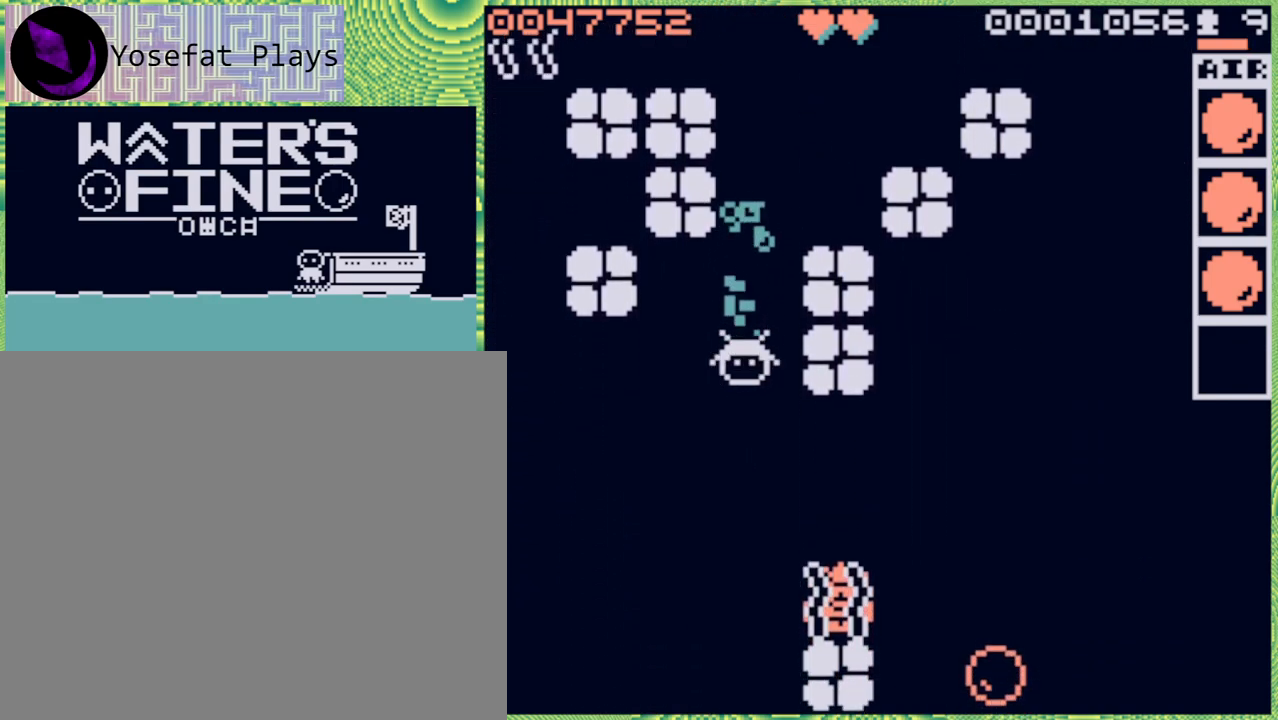
{"buttons": [], "left_stick": "center", "right_stick": "center", "events": [[400, "left_stick", "center"]]}
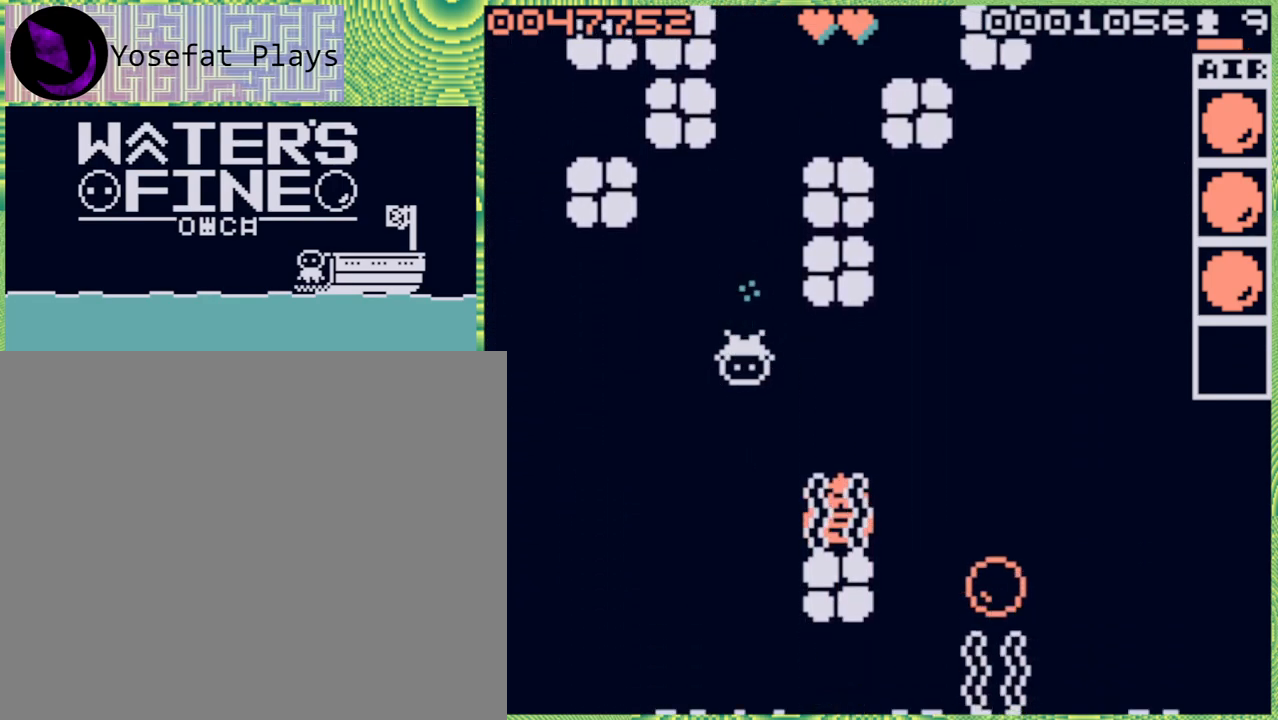
{"buttons": [], "left_stick": "up-right", "right_stick": "center", "events": [[167, "left_stick", "down"], [250, "left_stick", "right"], [467, "left_stick", "up-right"]]}
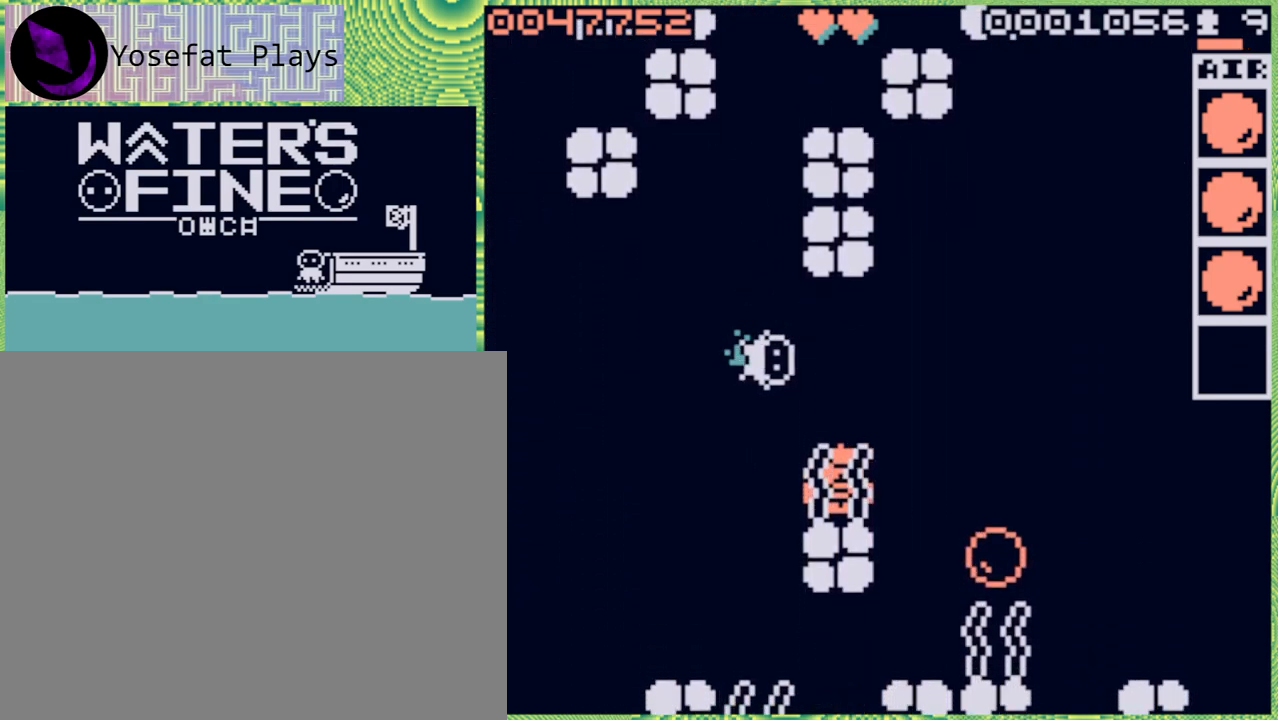
{"buttons": [], "left_stick": "center", "right_stick": "center", "events": [[167, "left_stick", "center"], [267, "left_stick", "right"], [450, "left_stick", "center"]]}
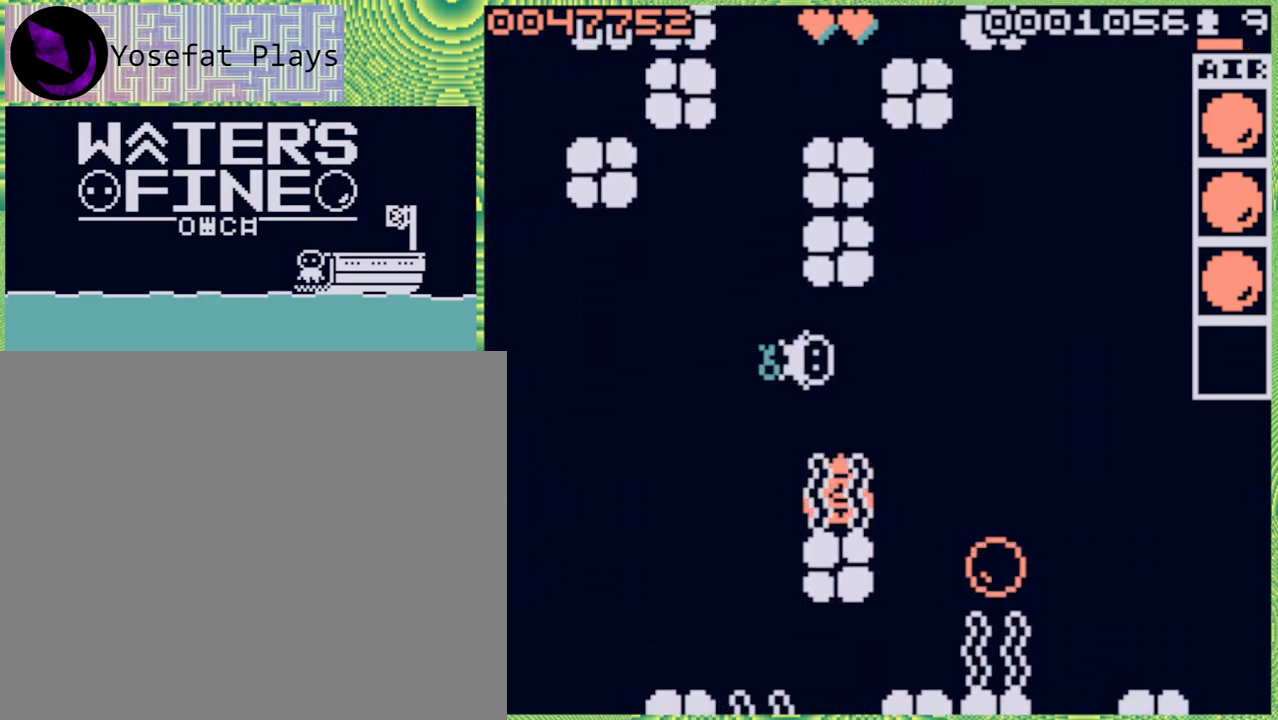
{"buttons": [], "left_stick": "down", "right_stick": "center", "events": [[200, "left_stick", "up"], [333, "left_stick", "center"], [450, "left_stick", "down"]]}
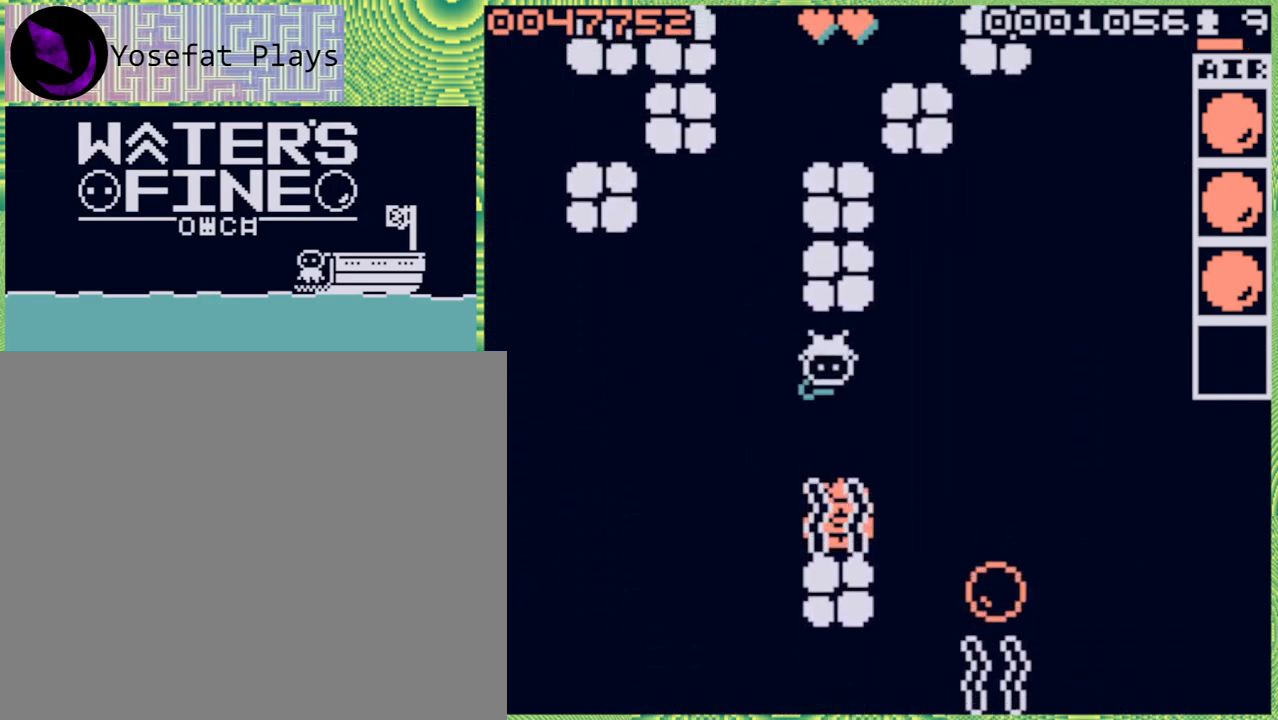
{"buttons": [], "left_stick": "center", "right_stick": "center", "events": [[50, "left_stick", "center"], [83, "X", "down"], [150, "X", "up"]]}
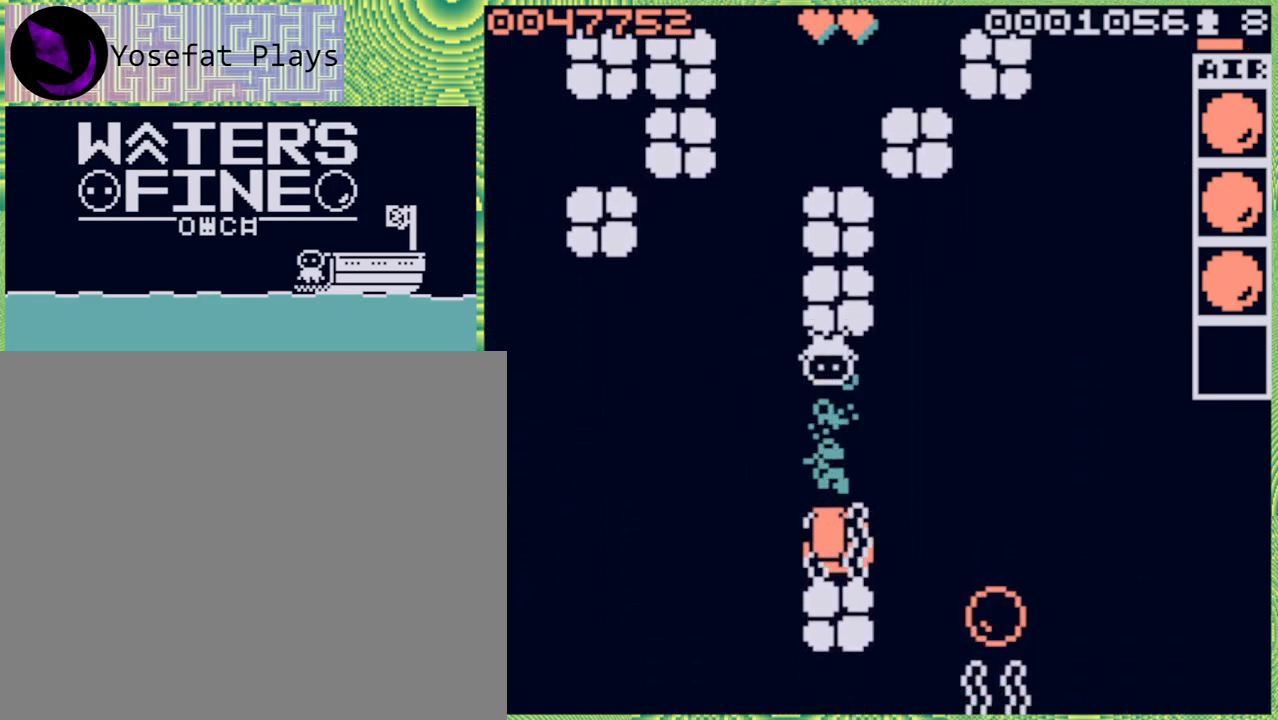
{"buttons": ["B"], "left_stick": "down", "right_stick": "center", "events": [[333, "left_stick", "down"], [500, "B", "down"]]}
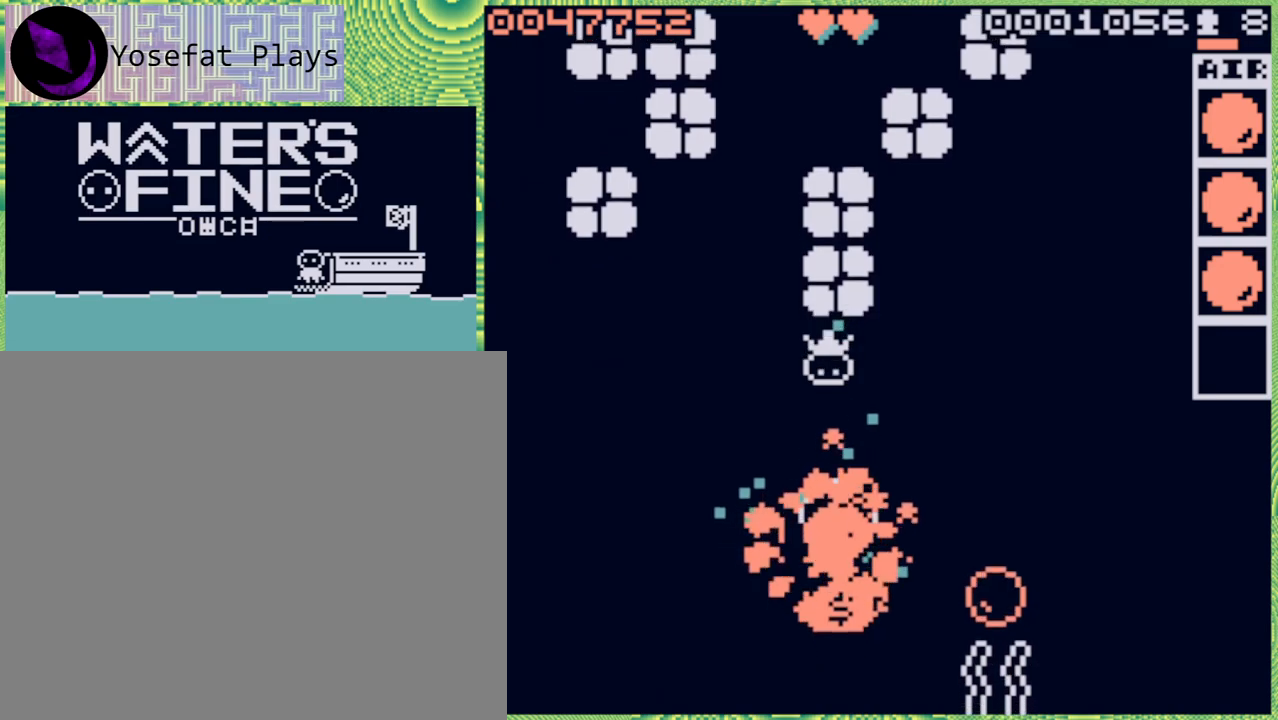
{"buttons": [], "left_stick": "center", "right_stick": "center", "events": [[117, "B", "up"], [217, "B", "down"], [333, "B", "up"], [467, "left_stick", "center"]]}
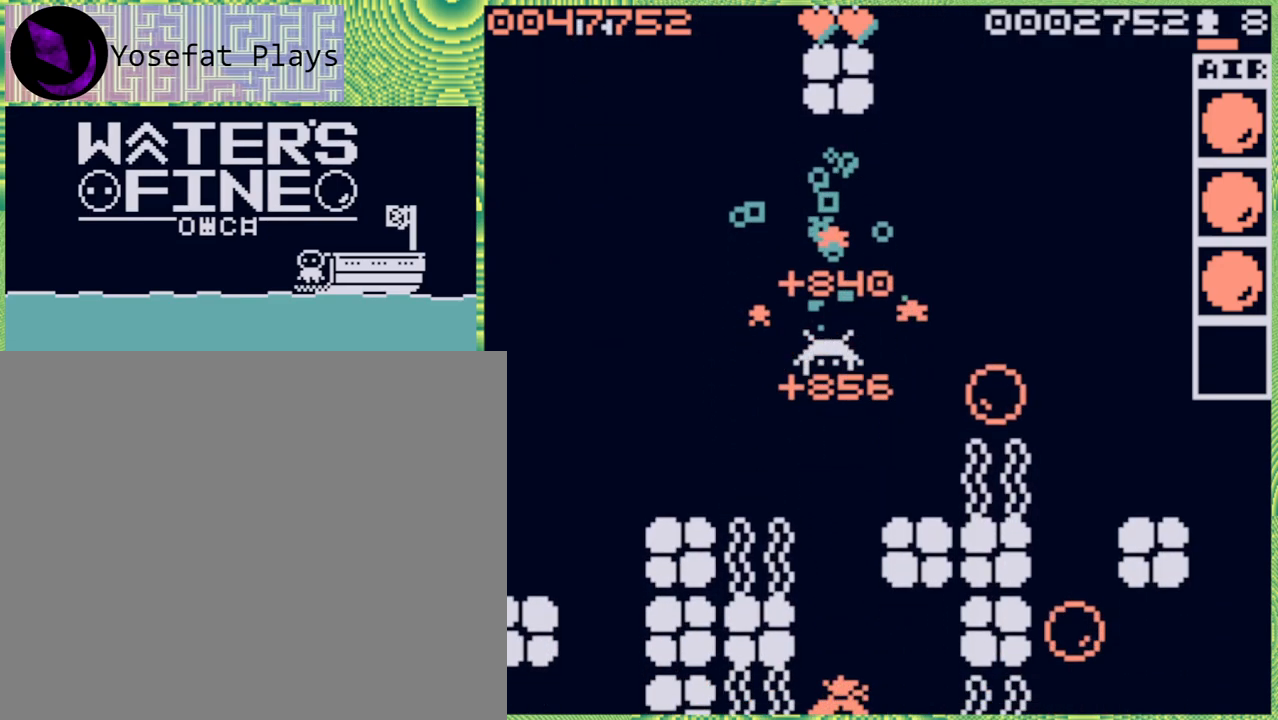
{"buttons": [], "left_stick": "up", "right_stick": "center", "events": [[83, "left_stick", "right"], [233, "B", "down"], [267, "B", "up"], [267, "left_stick", "up"]]}
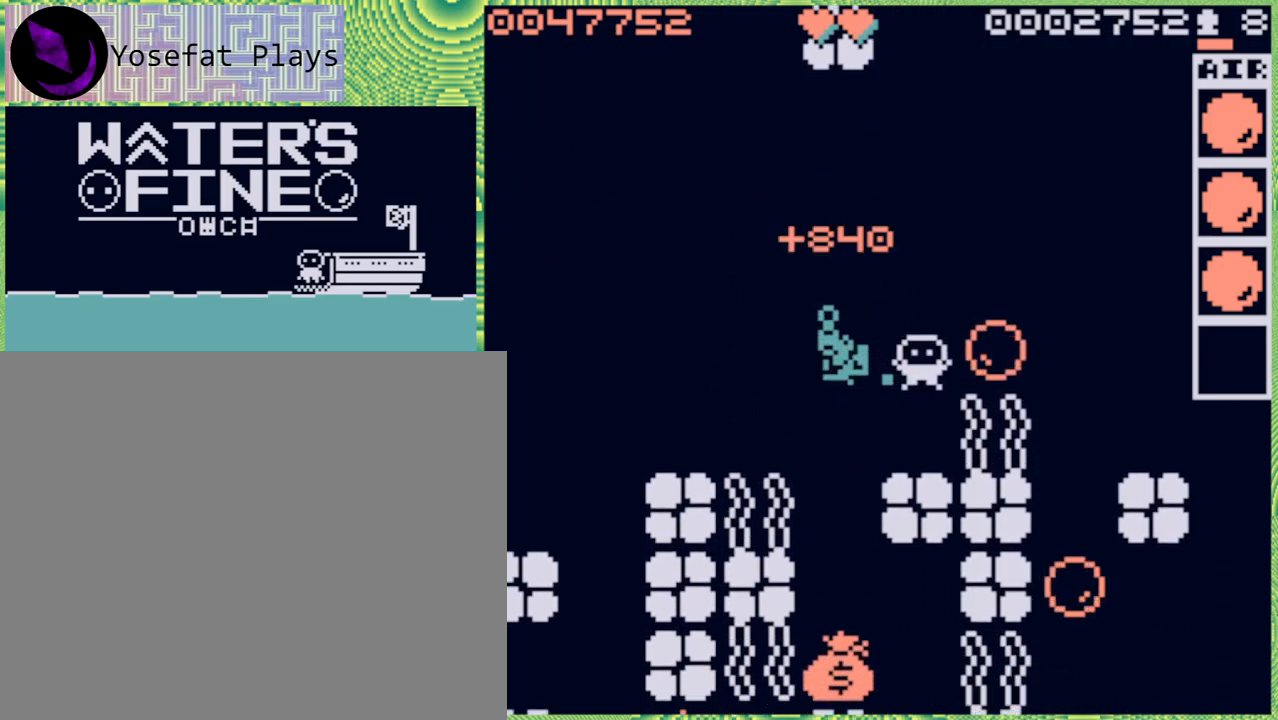
{"buttons": [], "left_stick": "center", "right_stick": "center", "events": [[133, "left_stick", "right"], [317, "left_stick", "center"]]}
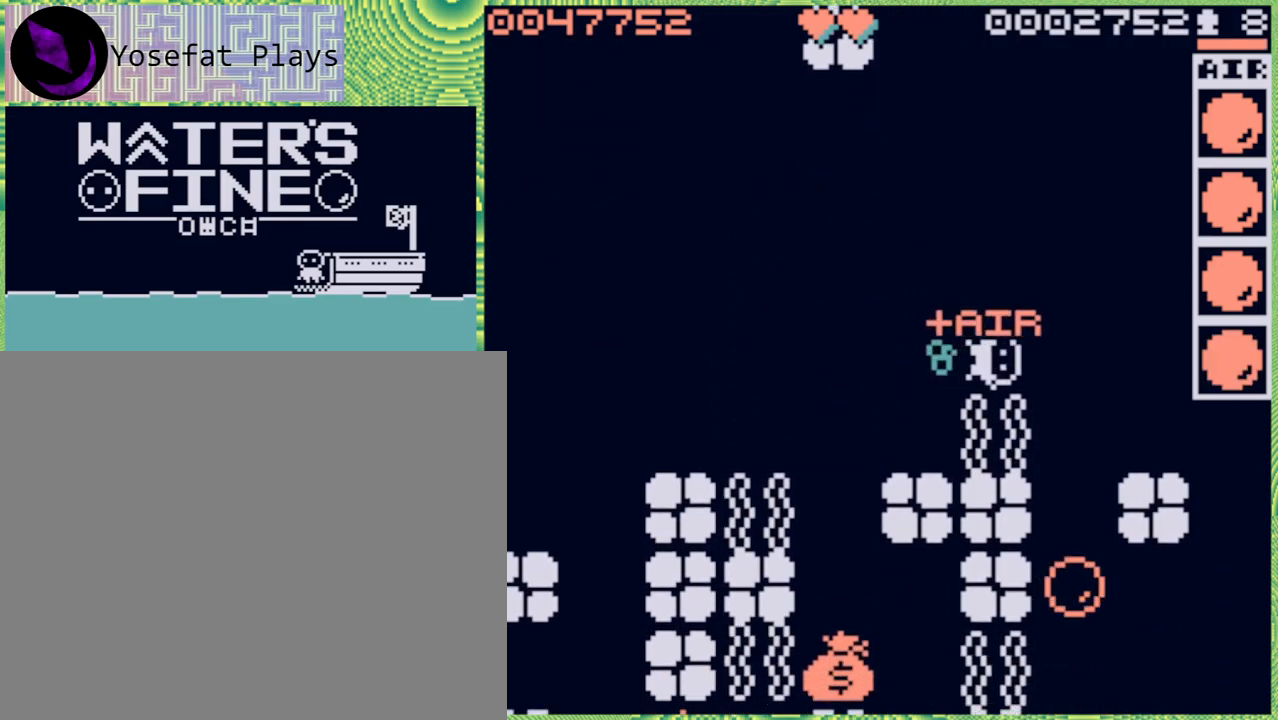
{"buttons": [], "left_stick": "left", "right_stick": "center", "events": [[117, "left_stick", "up"], [383, "left_stick", "left"]]}
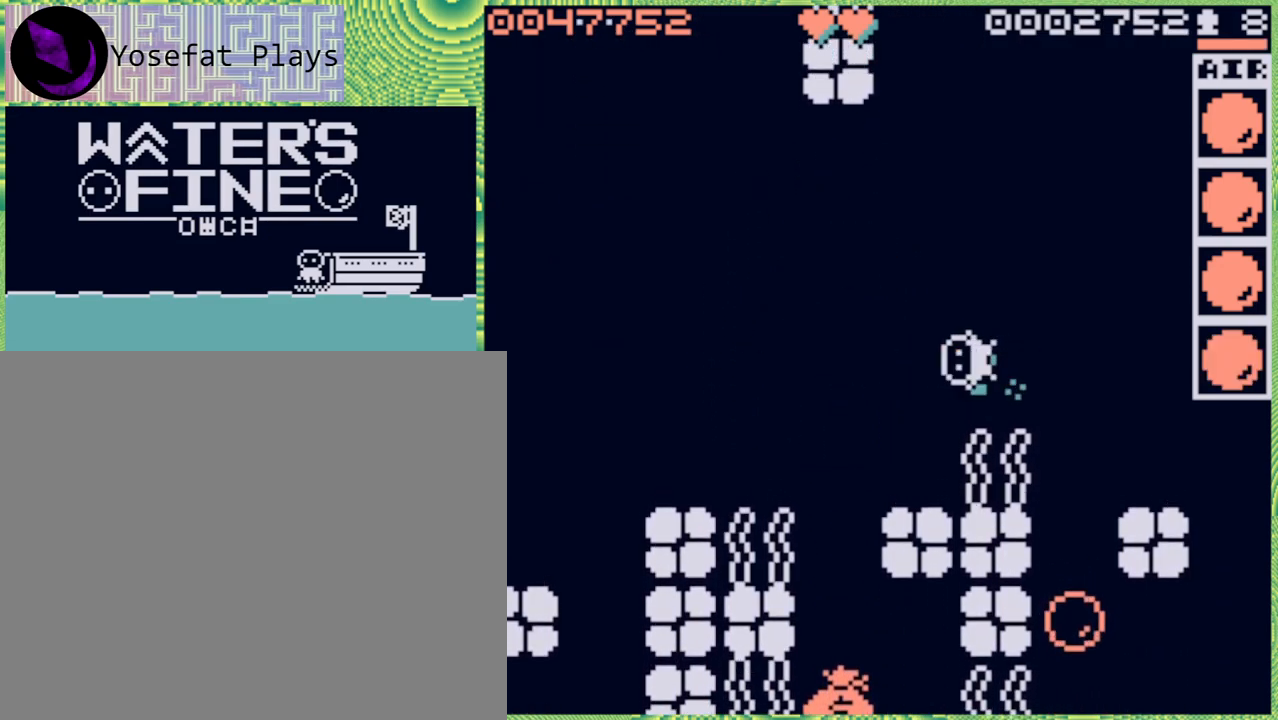
{"buttons": [], "left_stick": "down", "right_stick": "center", "events": [[67, "B", "down"], [183, "B", "up"], [350, "left_stick", "down"]]}
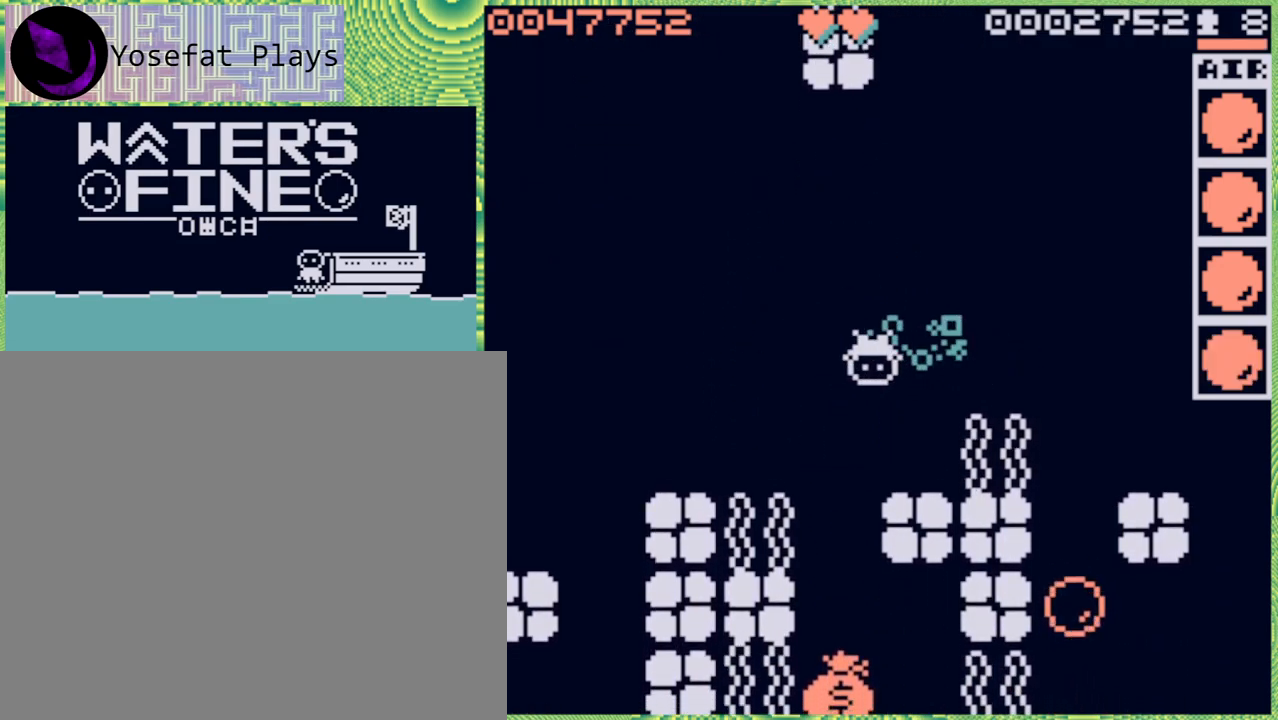
{"buttons": [], "left_stick": "left", "right_stick": "center", "events": [[33, "B", "down"], [117, "B", "up"], [450, "left_stick", "left"]]}
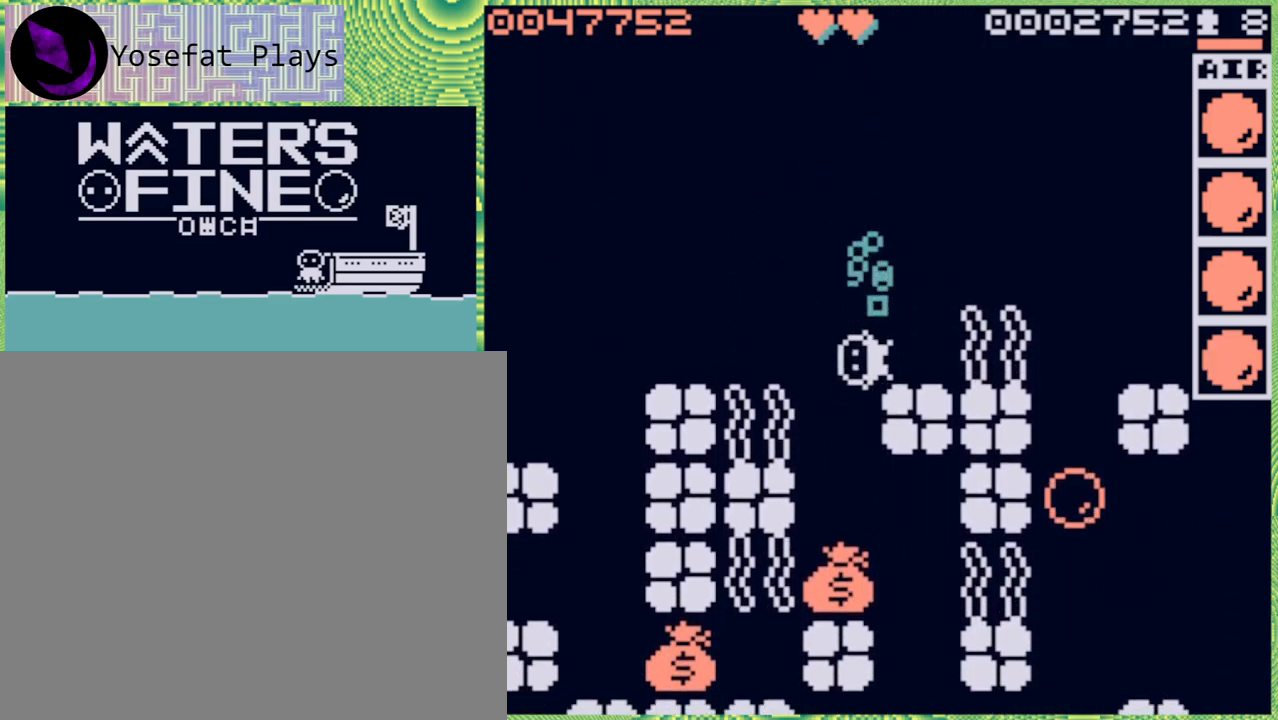
{"buttons": [], "left_stick": "down", "right_stick": "center", "events": [[117, "left_stick", "center"], [283, "left_stick", "down"]]}
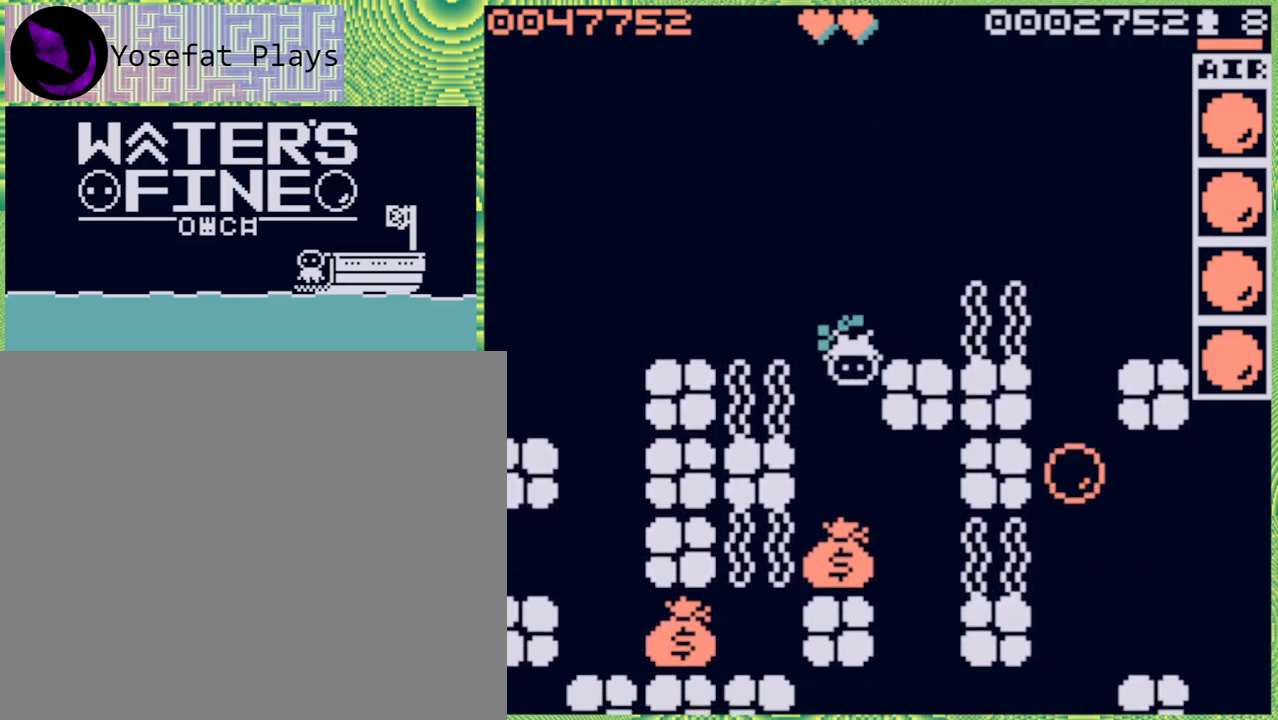
{"buttons": [], "left_stick": "down", "right_stick": "center", "events": [[50, "B", "down"], [183, "B", "up"]]}
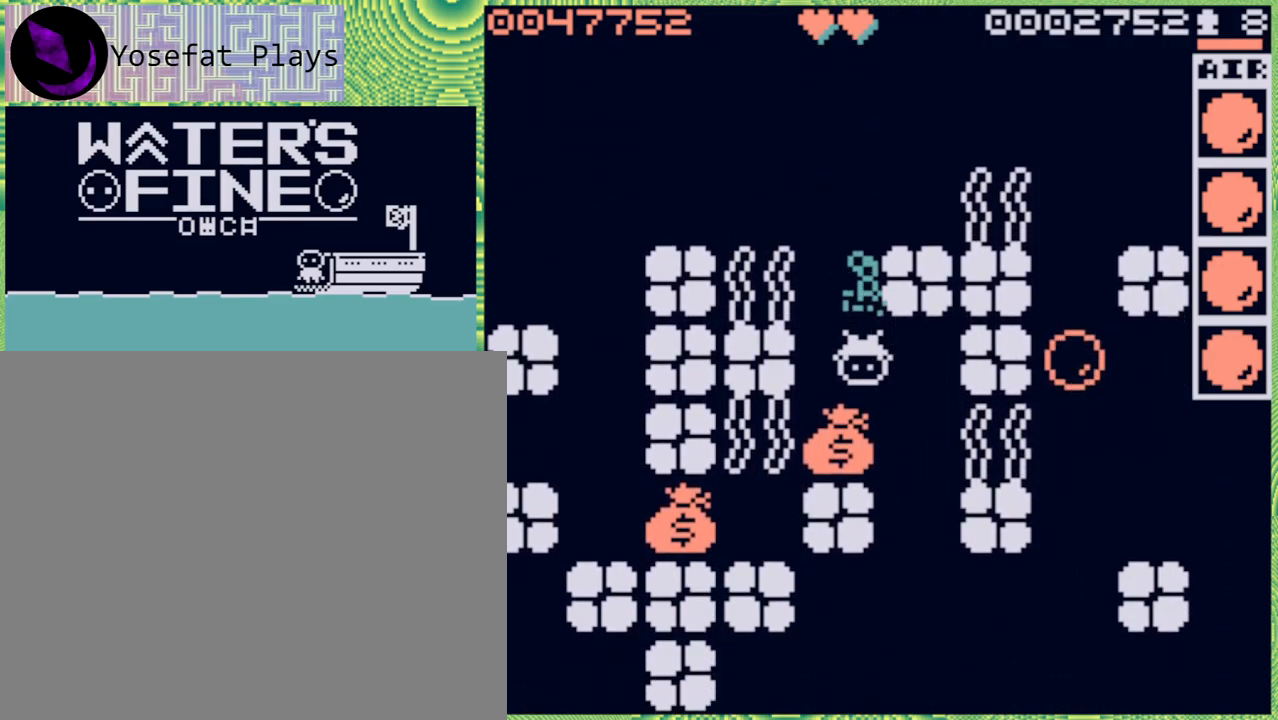
{"buttons": [], "left_stick": "center", "right_stick": "center", "events": [[33, "B", "down"], [117, "B", "up"], [283, "left_stick", "center"]]}
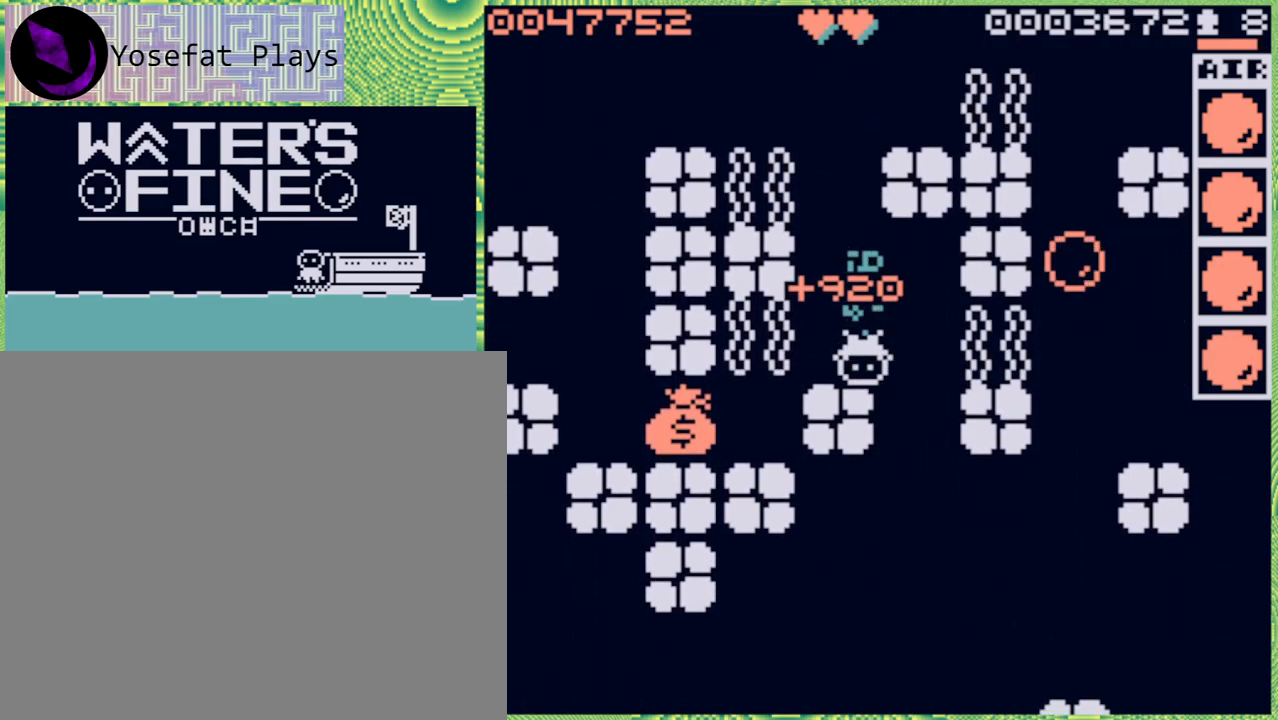
{"buttons": [], "left_stick": "center", "right_stick": "center", "events": [[317, "left_stick", "up"], [433, "left_stick", "center"]]}
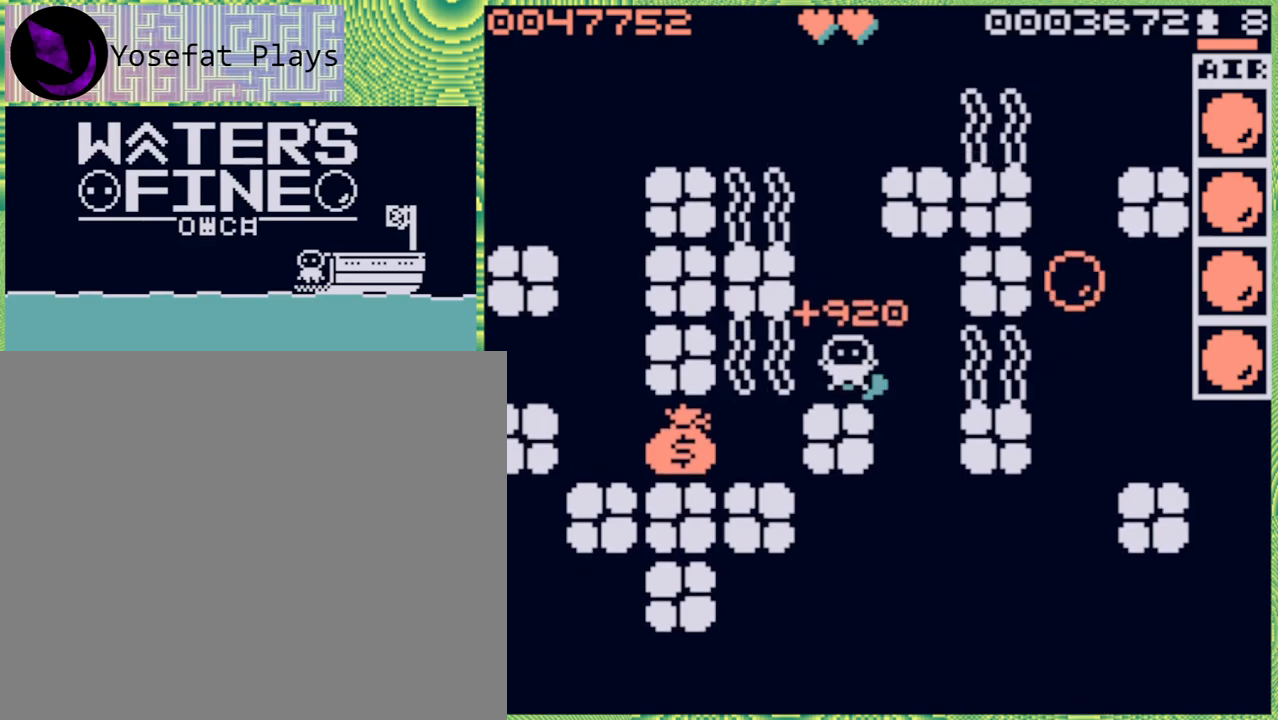
{"buttons": [], "left_stick": "center", "right_stick": "center", "events": [[133, "left_stick", "left"], [217, "left_stick", "center"]]}
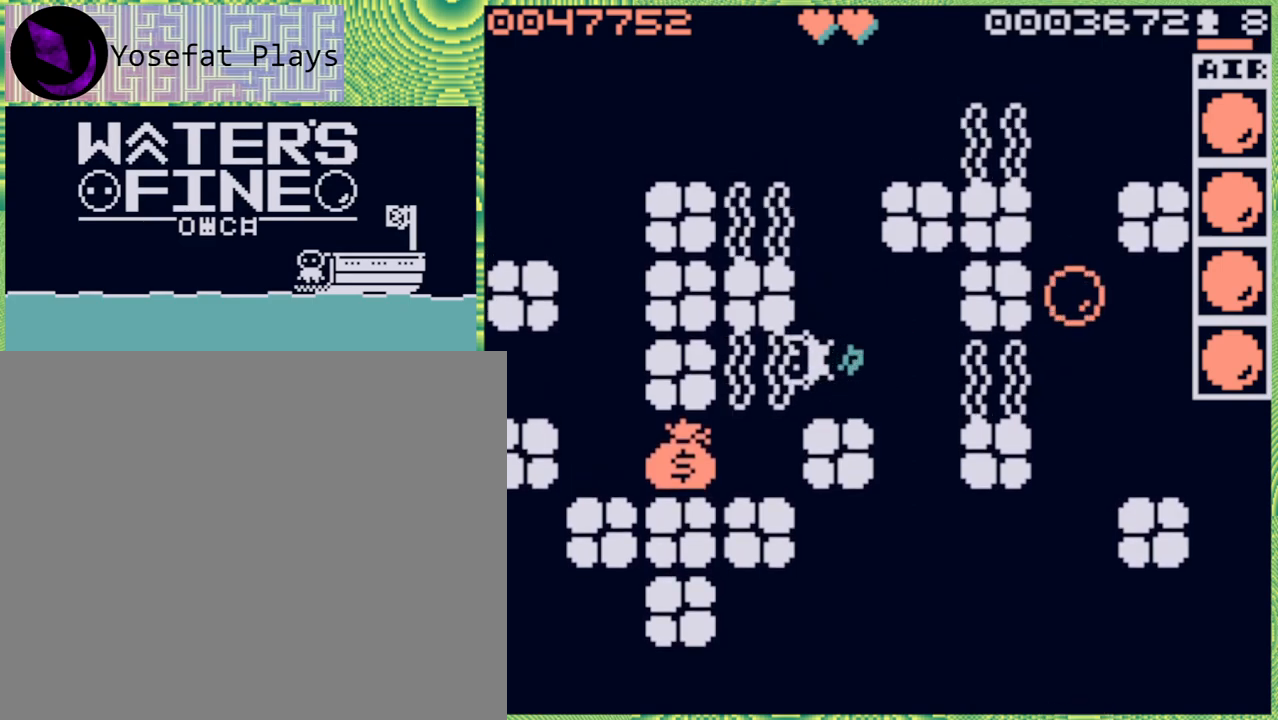
{"buttons": [], "left_stick": "right", "right_stick": "center", "events": [[33, "left_stick", "right"], [283, "left_stick", "center"], [367, "left_stick", "right"]]}
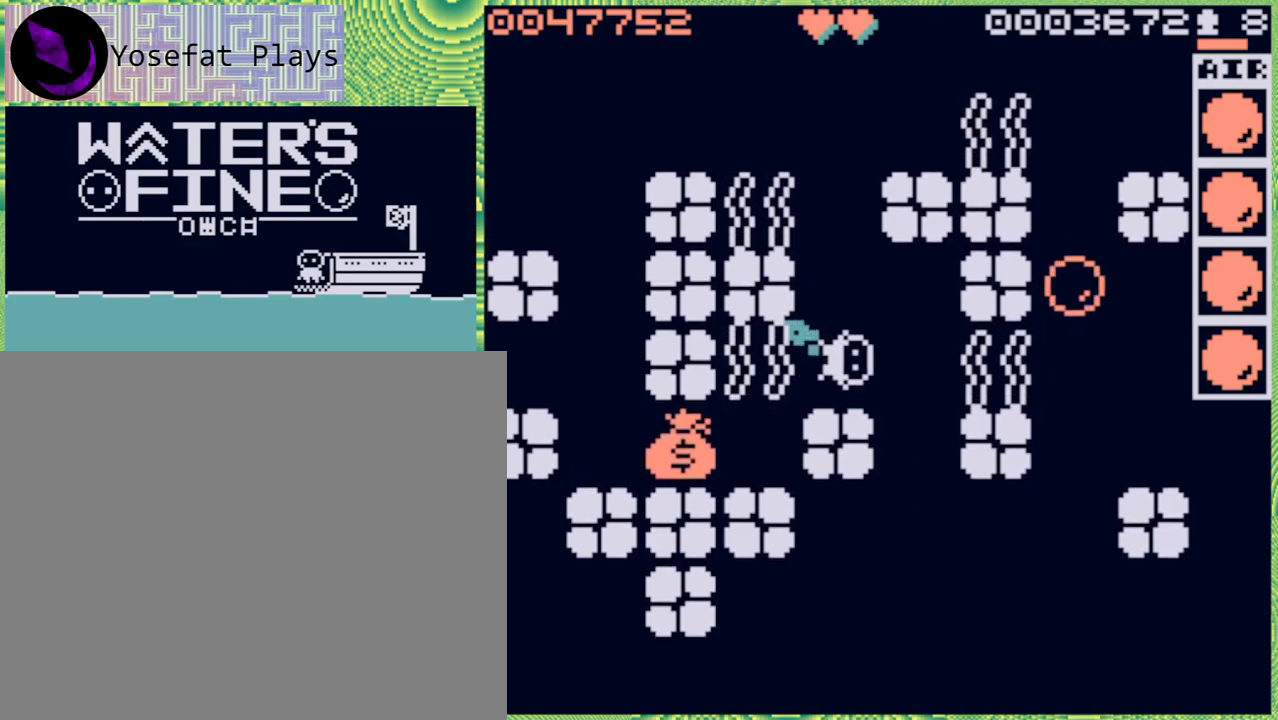
{"buttons": [], "left_stick": "left", "right_stick": "center", "events": [[150, "left_stick", "center"], [483, "left_stick", "left"]]}
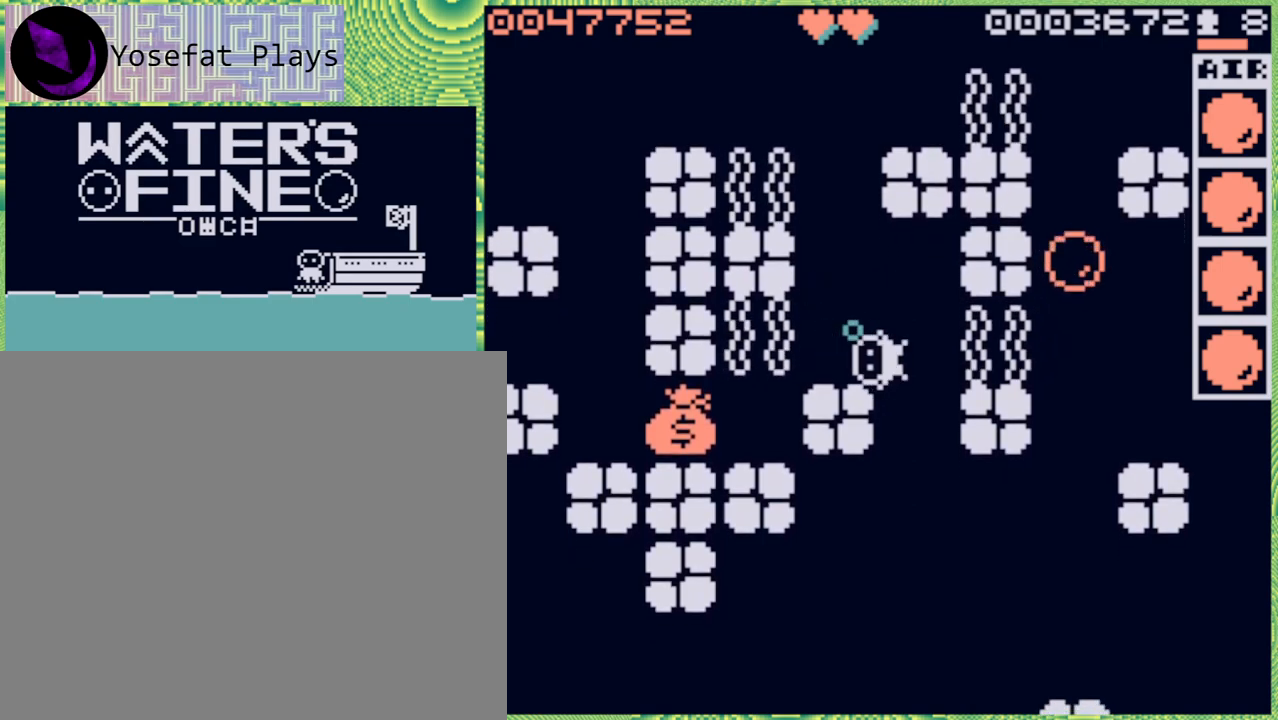
{"buttons": [], "left_stick": "center", "right_stick": "center", "events": [[67, "left_stick", "center"], [317, "X", "down"], [433, "X", "up"]]}
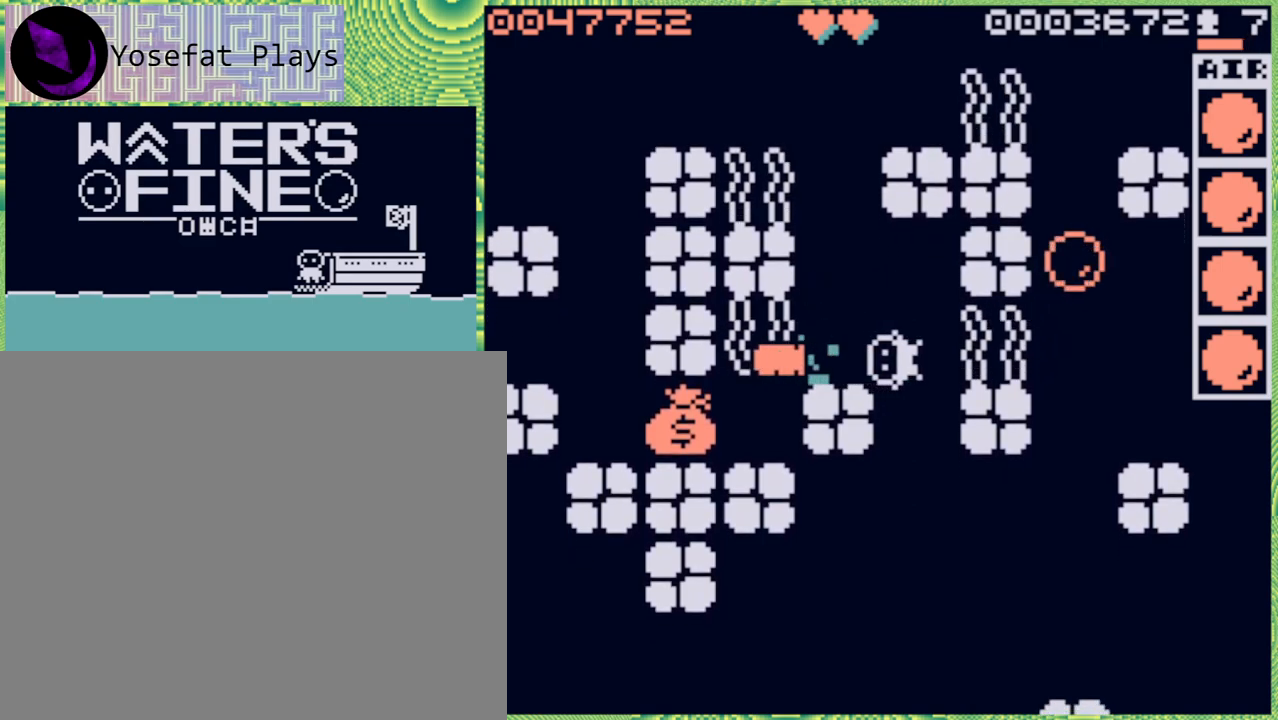
{"buttons": [], "left_stick": "left", "right_stick": "center", "events": [[483, "left_stick", "left"]]}
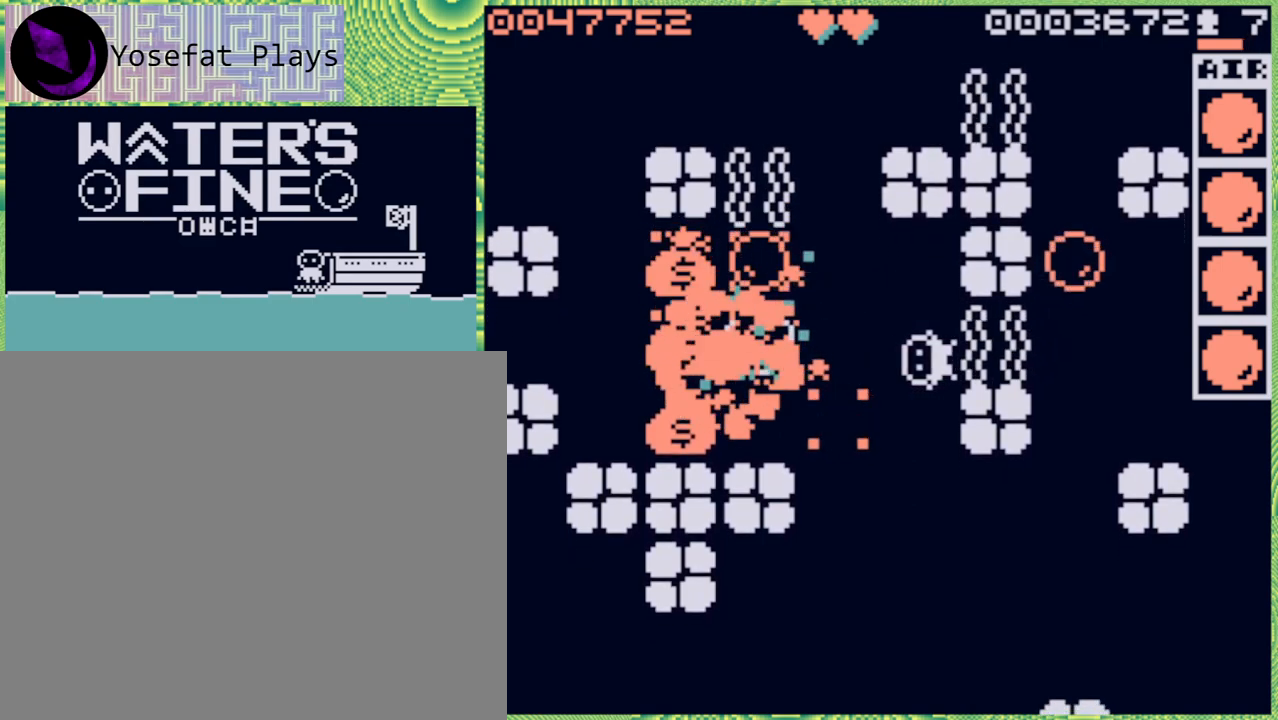
{"buttons": [], "left_stick": "left", "right_stick": "center", "events": [[233, "B", "down"], [367, "B", "up"]]}
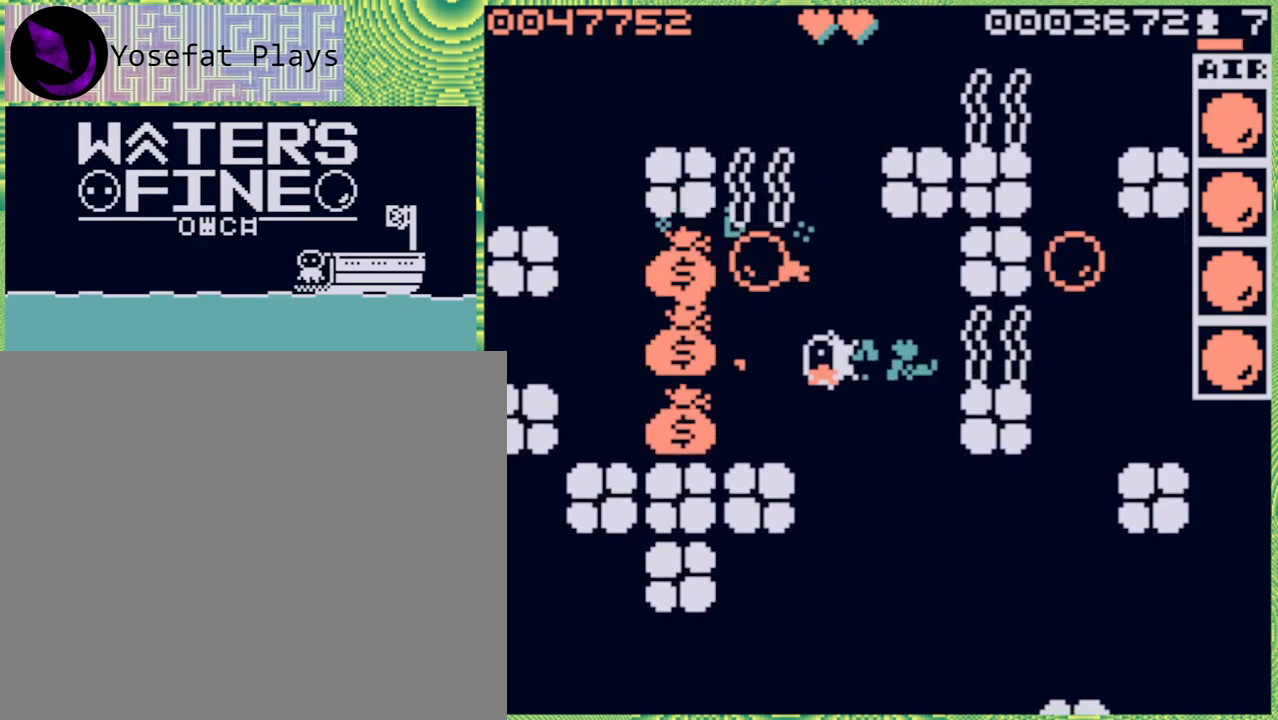
{"buttons": [], "left_stick": "up", "right_stick": "center", "events": [[217, "B", "down"], [300, "B", "up"], [467, "left_stick", "up"]]}